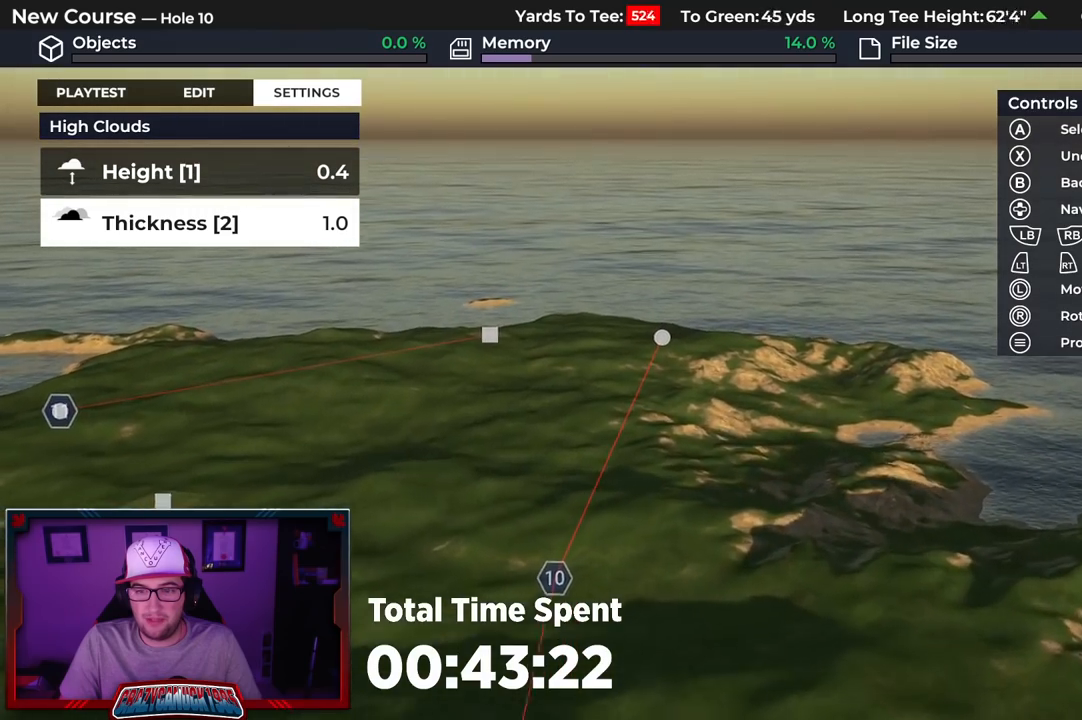
Gameplay with a controller (Xbox layout); each line is a JSON object with the inputs held at the frame after it. "events" lists button and stick changes between this image and that frame as [ms after this image, input, new state], when the widget could be followed in between.
{"buttons": [], "left_stick": "center", "right_stick": "left", "events": [[200, "right_stick", "left"], [350, "R2", "up"], [383, "left_stick", "right"], [483, "left_stick", "center"]]}
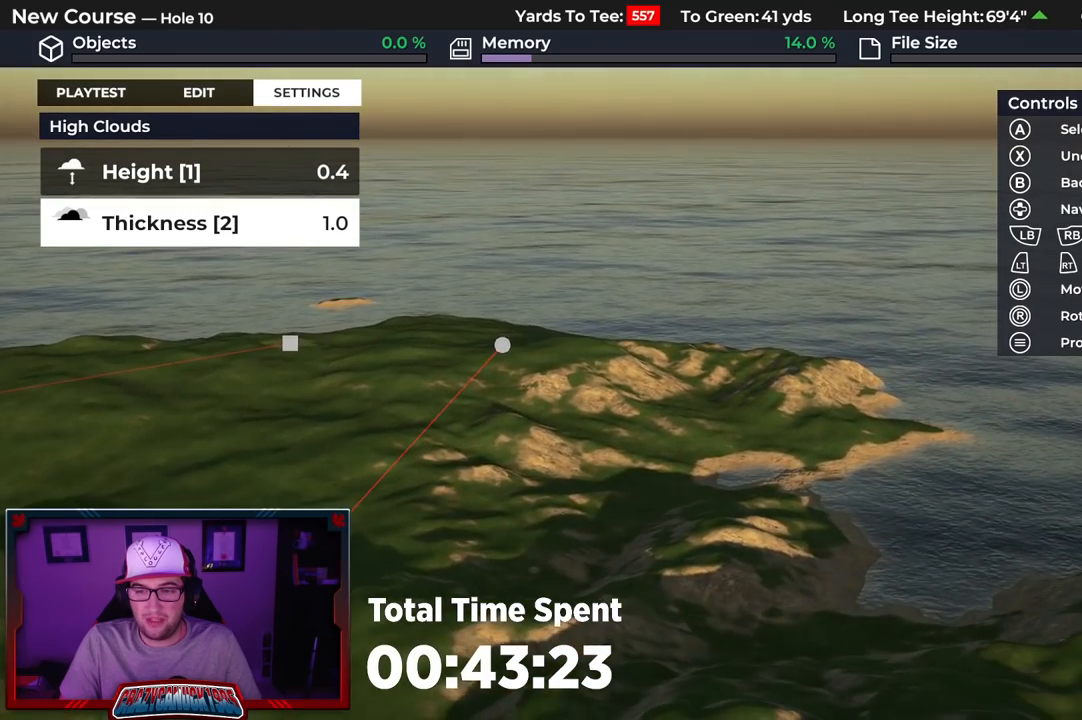
{"buttons": [], "left_stick": "down", "right_stick": "center", "events": [[167, "right_stick", "center"], [217, "L2", "down"], [417, "left_stick", "down"], [450, "L2", "up"]]}
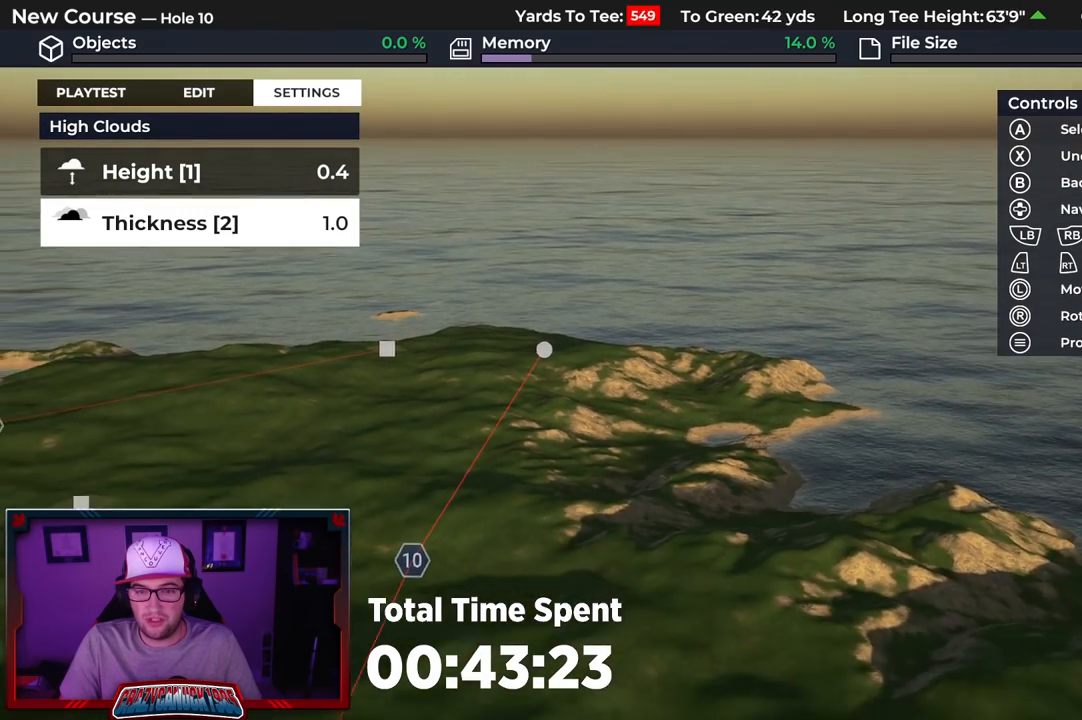
{"buttons": [], "left_stick": "down", "right_stick": "center", "events": []}
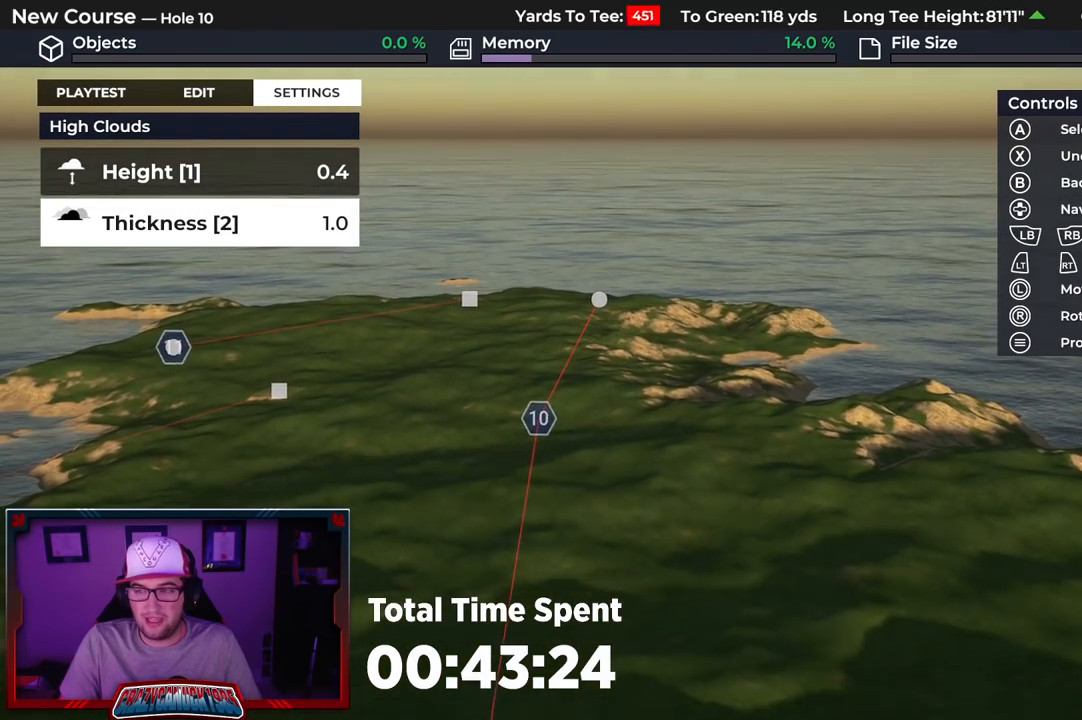
{"buttons": [], "left_stick": "up", "right_stick": "down-right", "events": [[50, "left_stick", "center"], [383, "left_stick", "up"], [450, "right_stick", "down-right"]]}
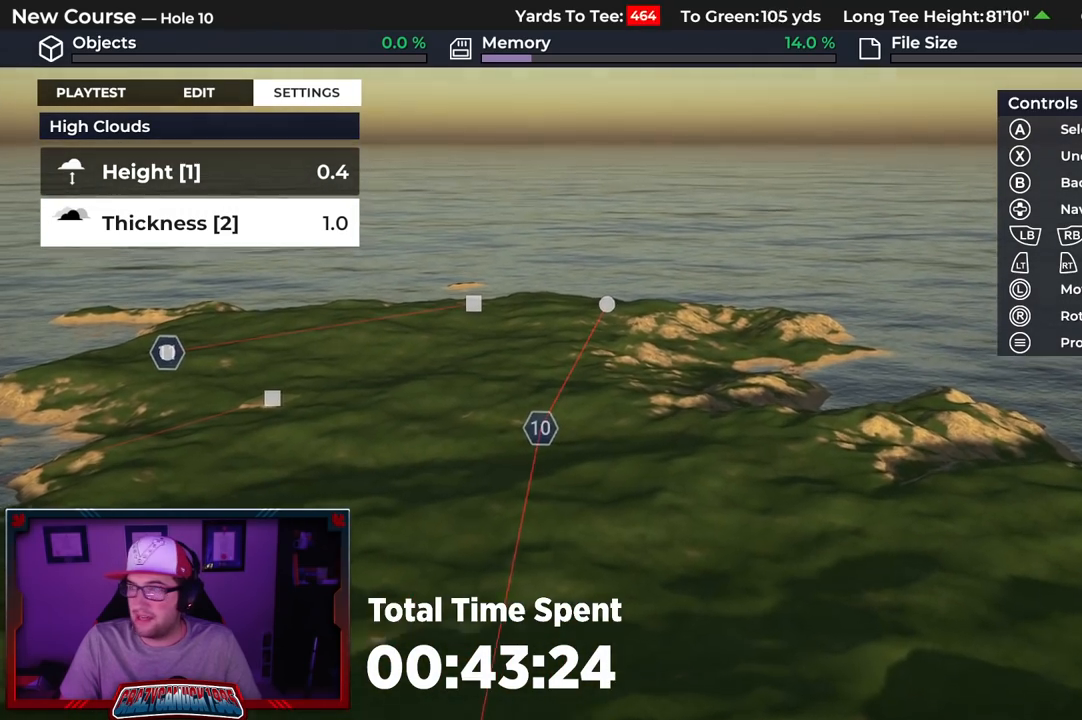
{"buttons": [], "left_stick": "up", "right_stick": "right", "events": [[17, "right_stick", "right"]]}
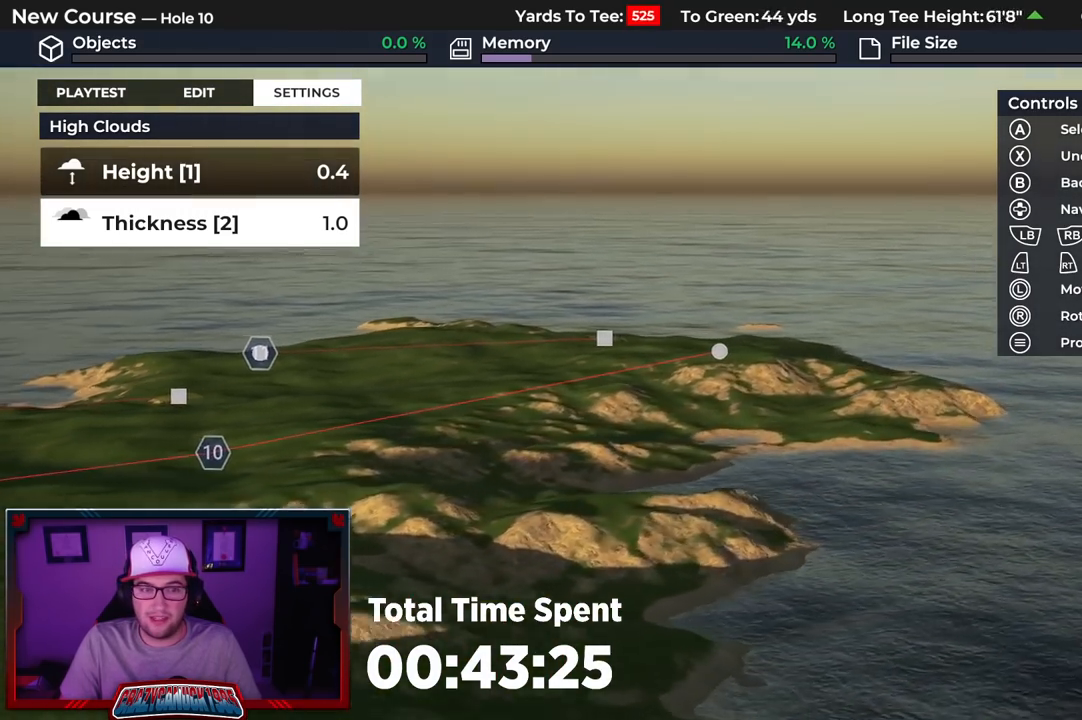
{"buttons": ["R2"], "left_stick": "up", "right_stick": "right", "events": [[333, "R2", "down"]]}
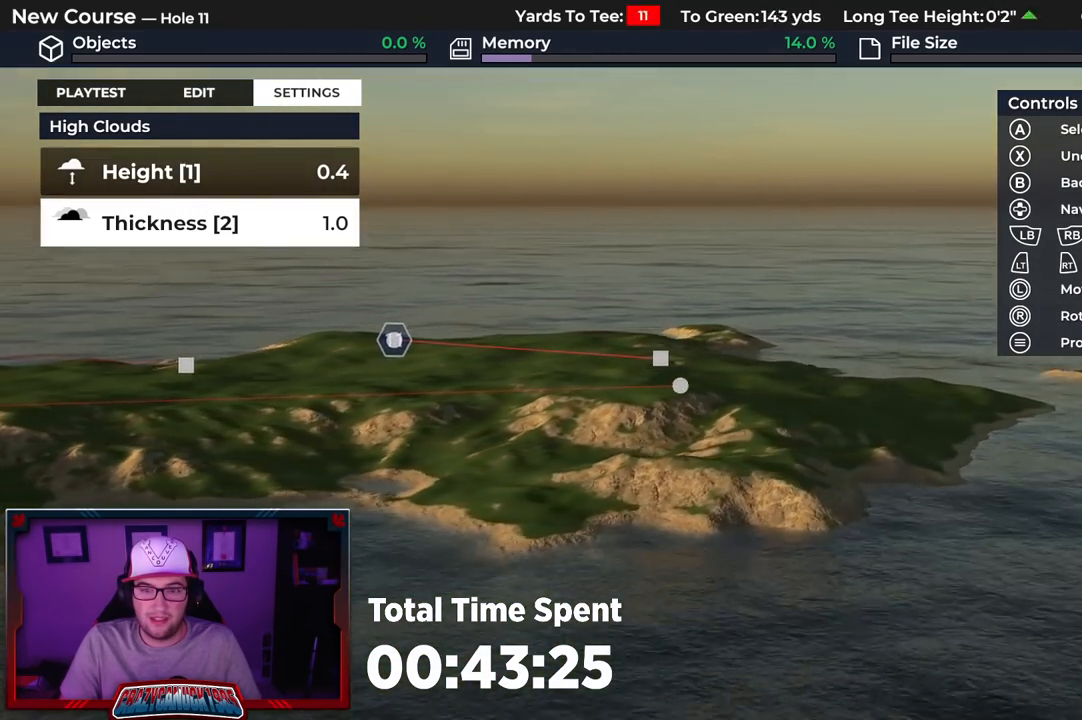
{"buttons": ["R2"], "left_stick": "up", "right_stick": "right", "events": []}
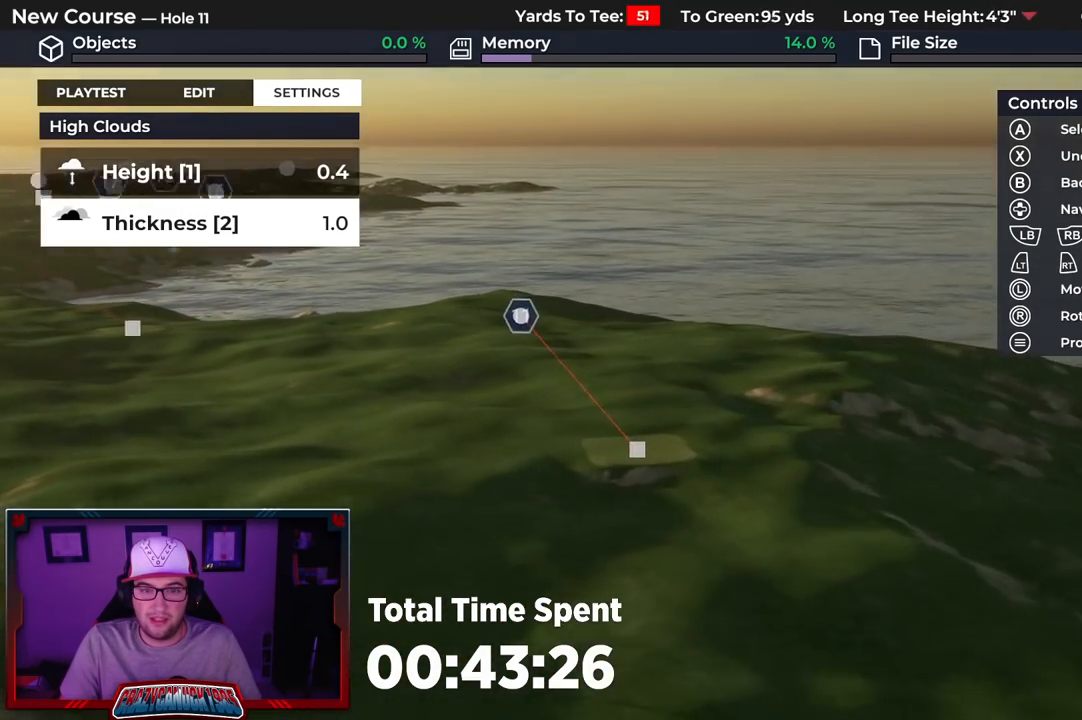
{"buttons": [], "left_stick": "up", "right_stick": "center", "events": [[67, "R2", "up"], [250, "right_stick", "center"]]}
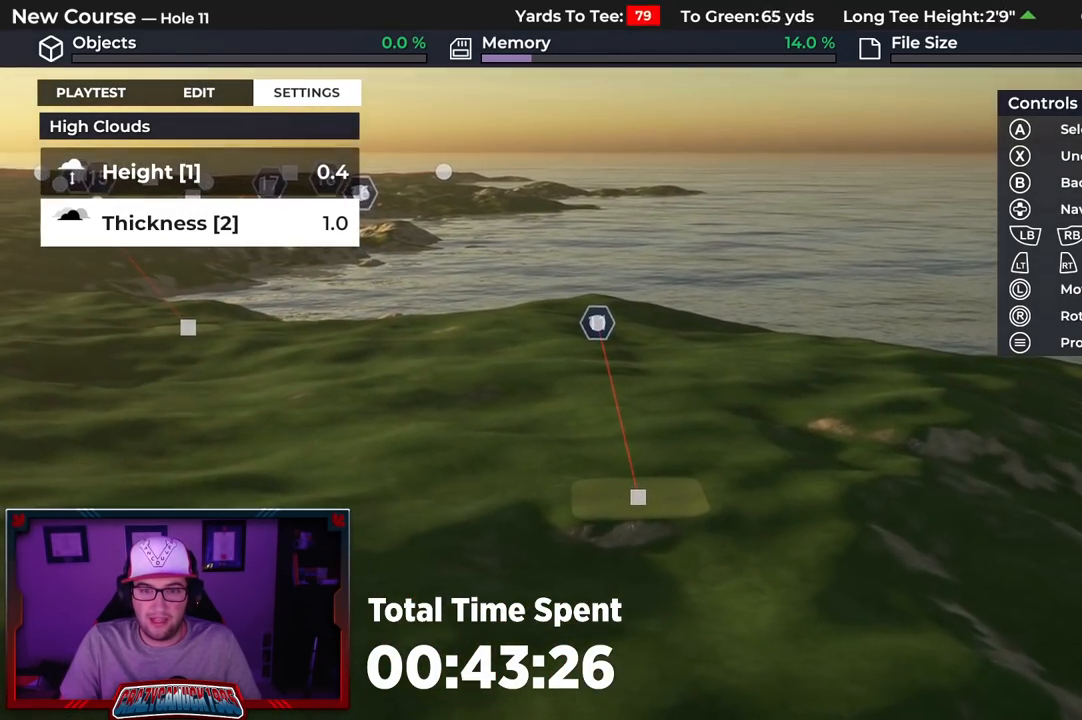
{"buttons": [], "left_stick": "up", "right_stick": "center", "events": []}
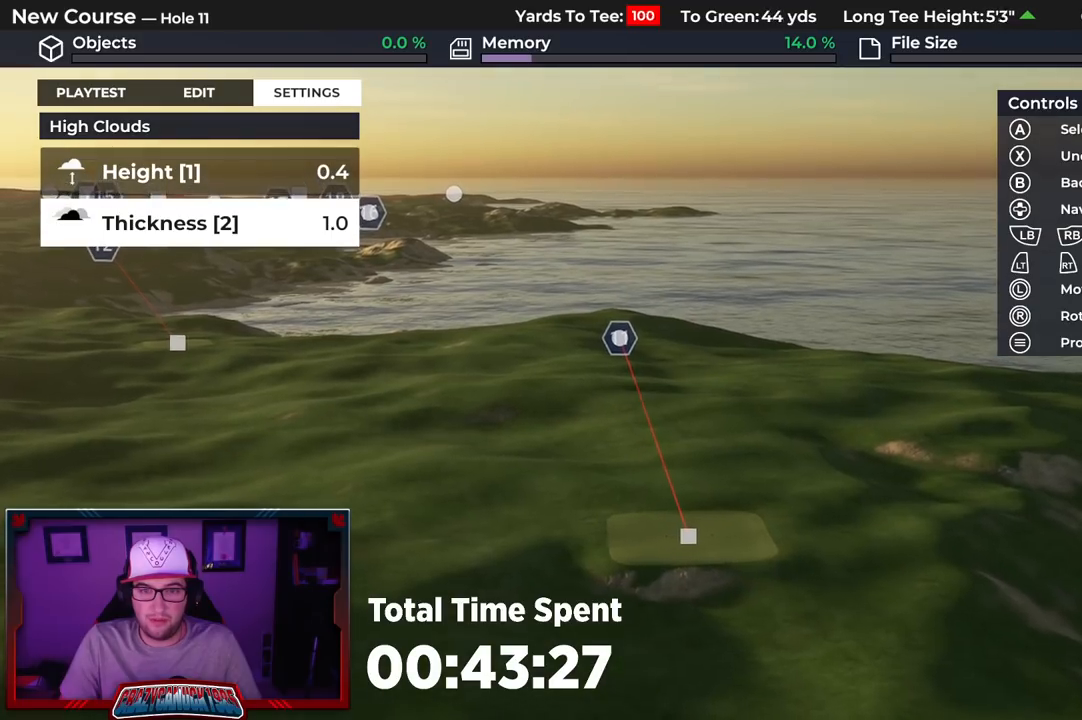
{"buttons": [], "left_stick": "up", "right_stick": "center", "events": []}
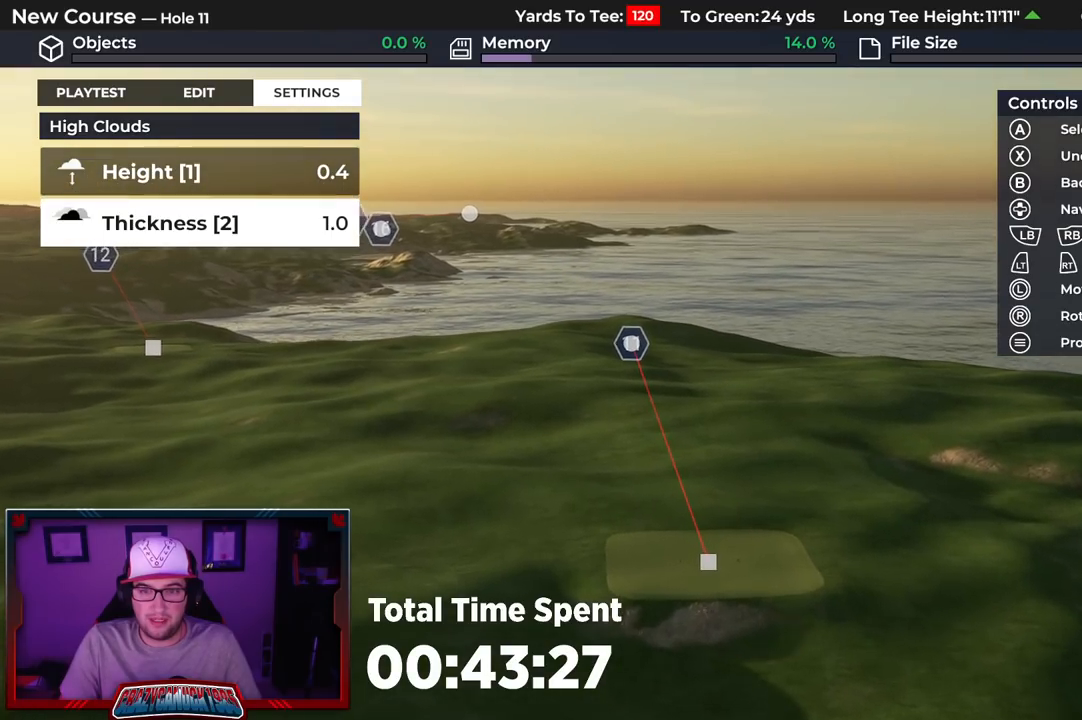
{"buttons": [], "left_stick": "up", "right_stick": "center", "events": [[17, "right_stick", "down-right"], [183, "right_stick", "center"]]}
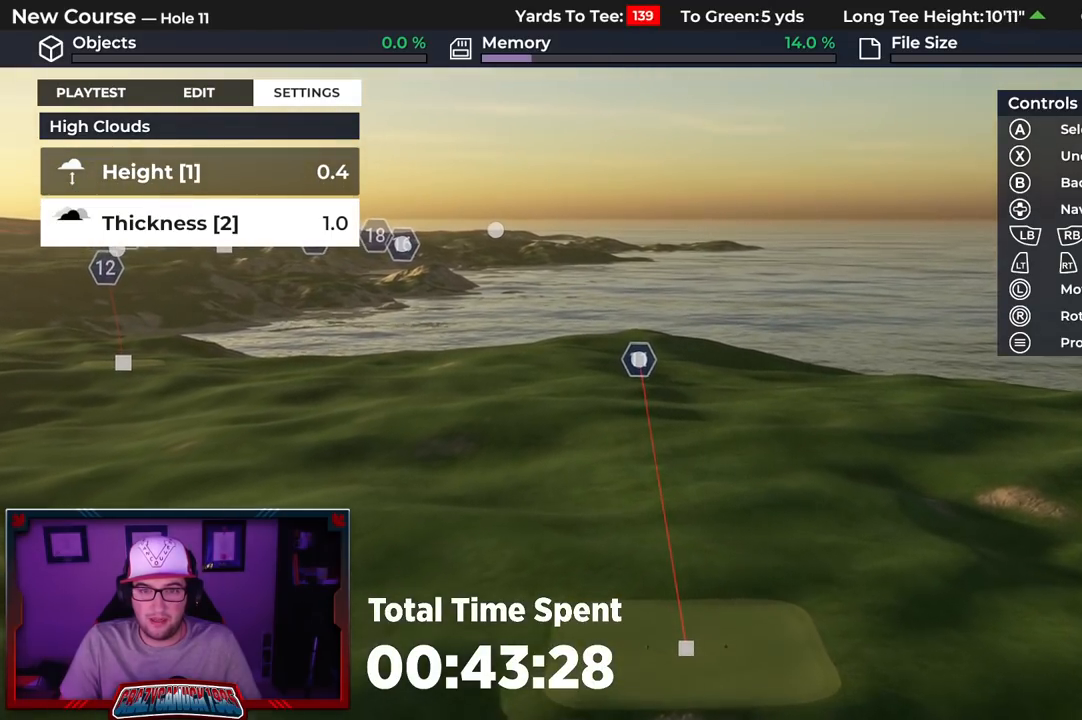
{"buttons": [], "left_stick": "center", "right_stick": "center", "events": [[83, "left_stick", "center"]]}
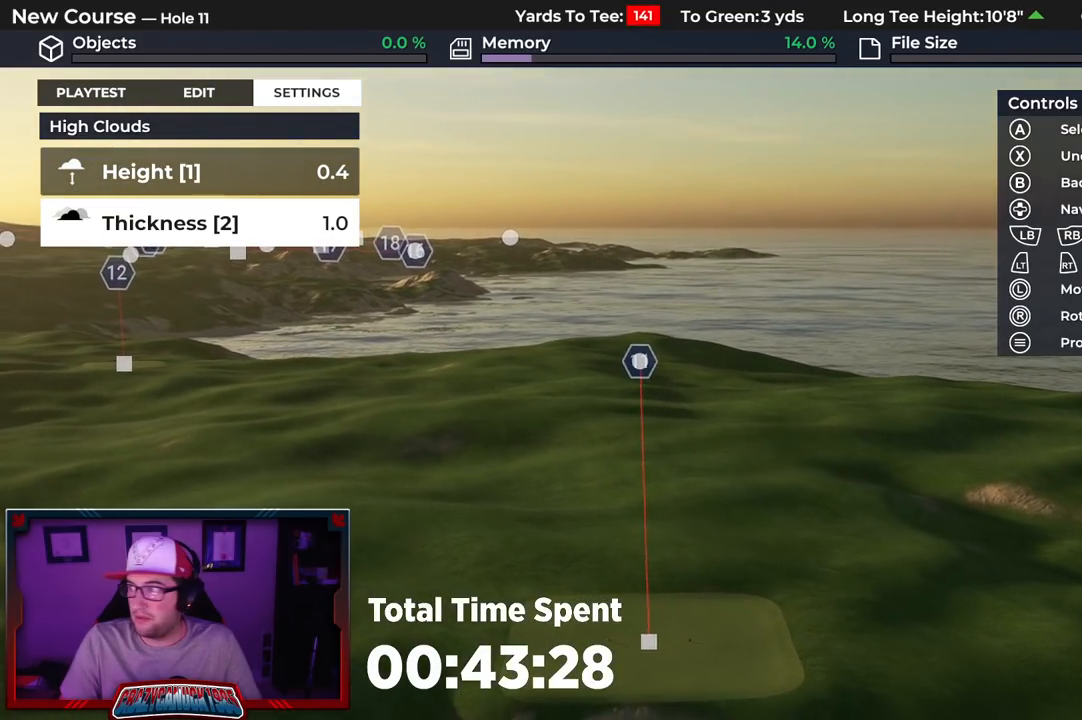
{"buttons": [], "left_stick": "center", "right_stick": "center", "events": []}
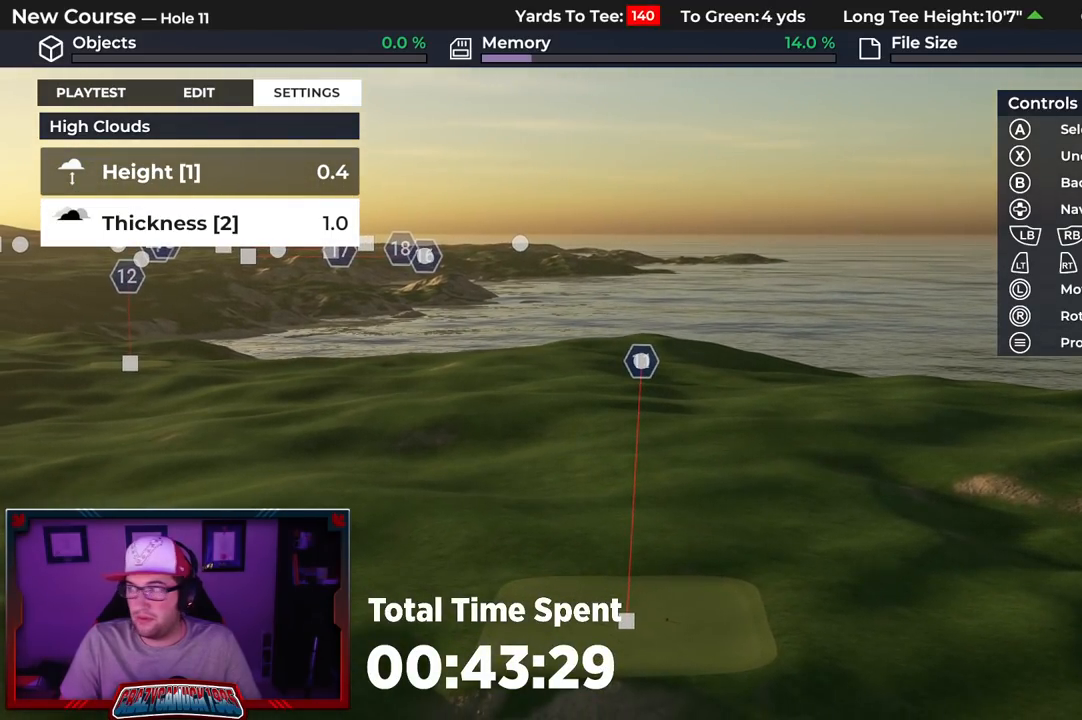
{"buttons": [], "left_stick": "up-left", "right_stick": "center", "events": [[100, "right_stick", "right"], [183, "left_stick", "up-left"], [467, "right_stick", "center"]]}
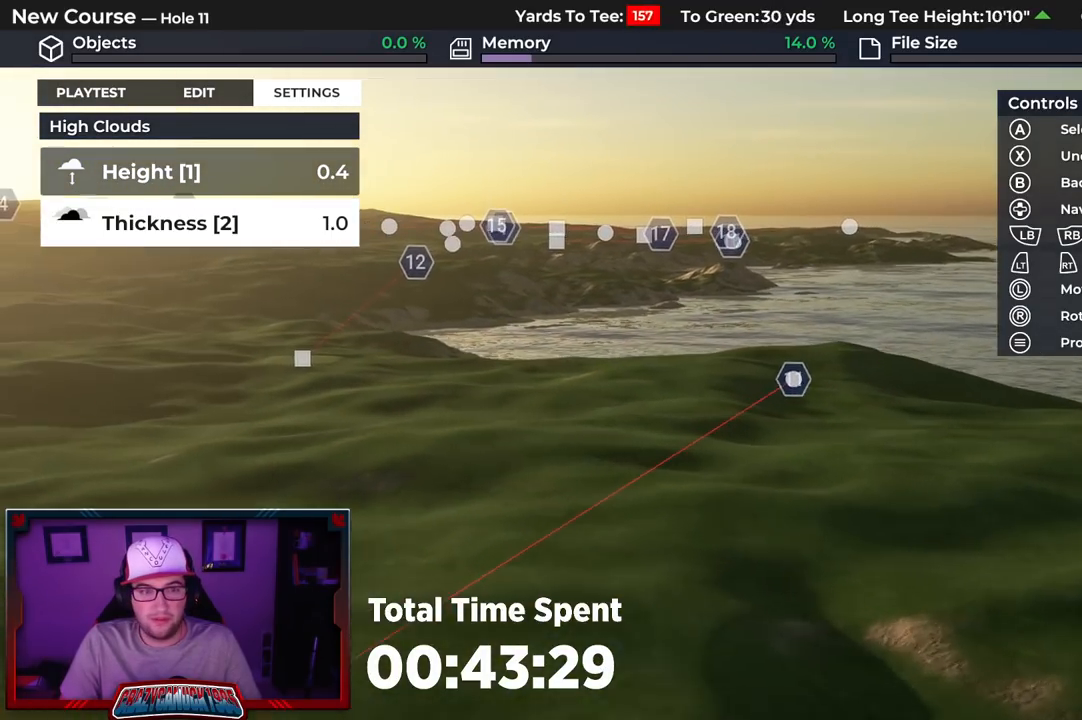
{"buttons": [], "left_stick": "up-left", "right_stick": "center", "events": []}
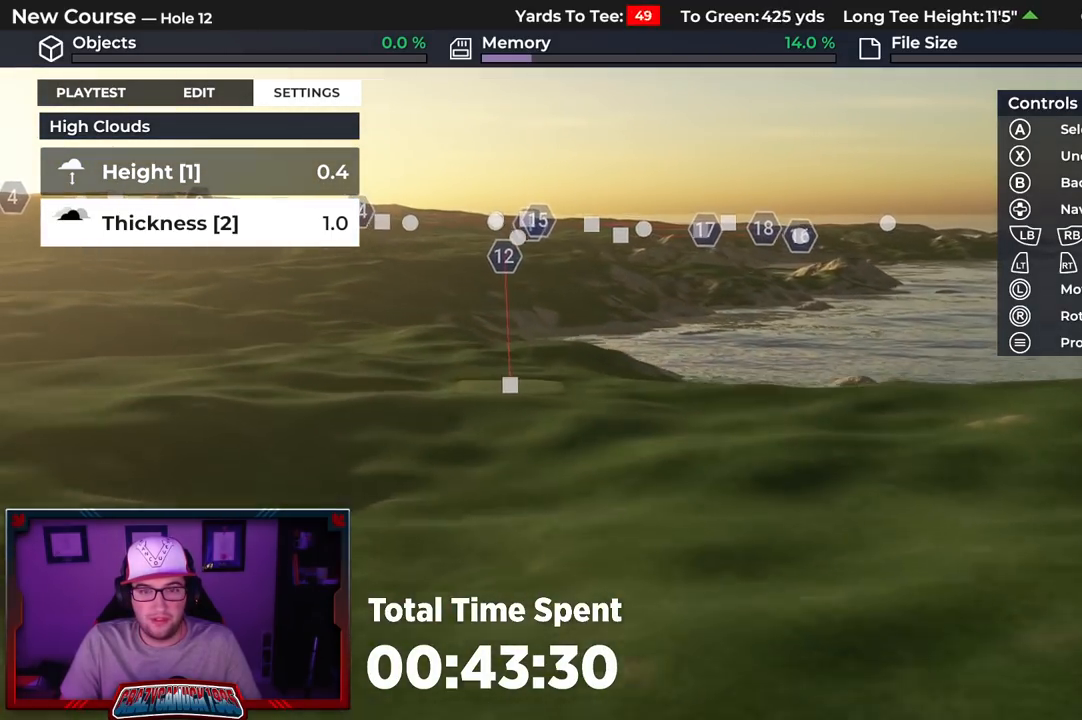
{"buttons": [], "left_stick": "up-left", "right_stick": "up", "events": [[50, "right_stick", "up"]]}
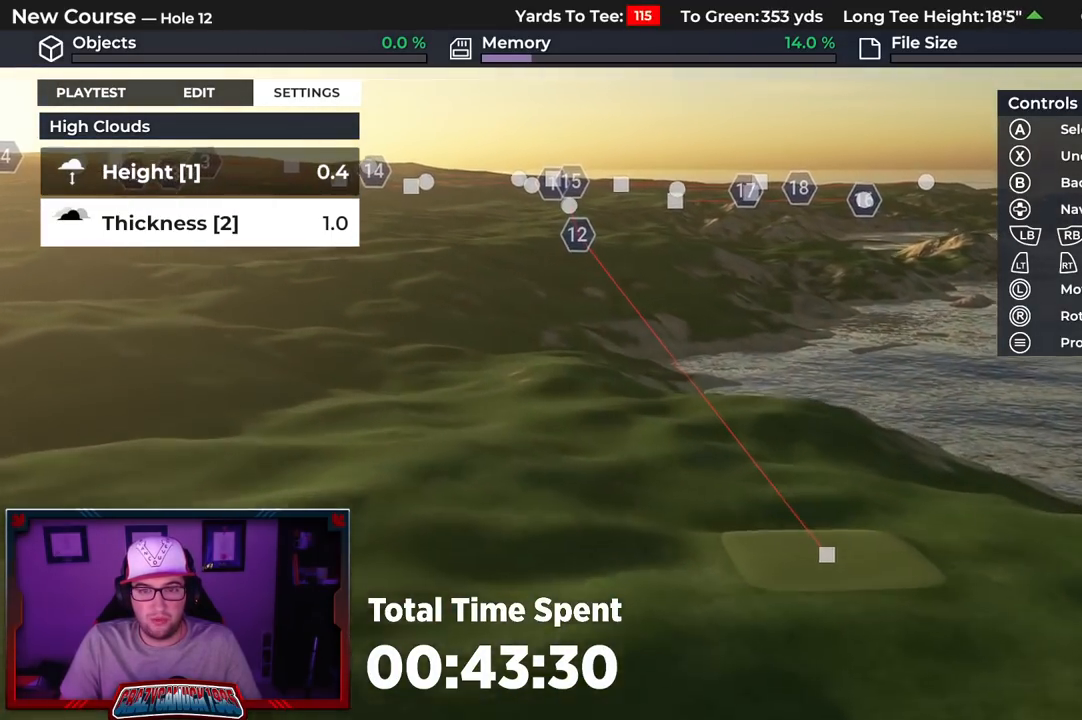
{"buttons": [], "left_stick": "up", "right_stick": "up-right", "events": [[50, "right_stick", "up-right"], [100, "left_stick", "up"]]}
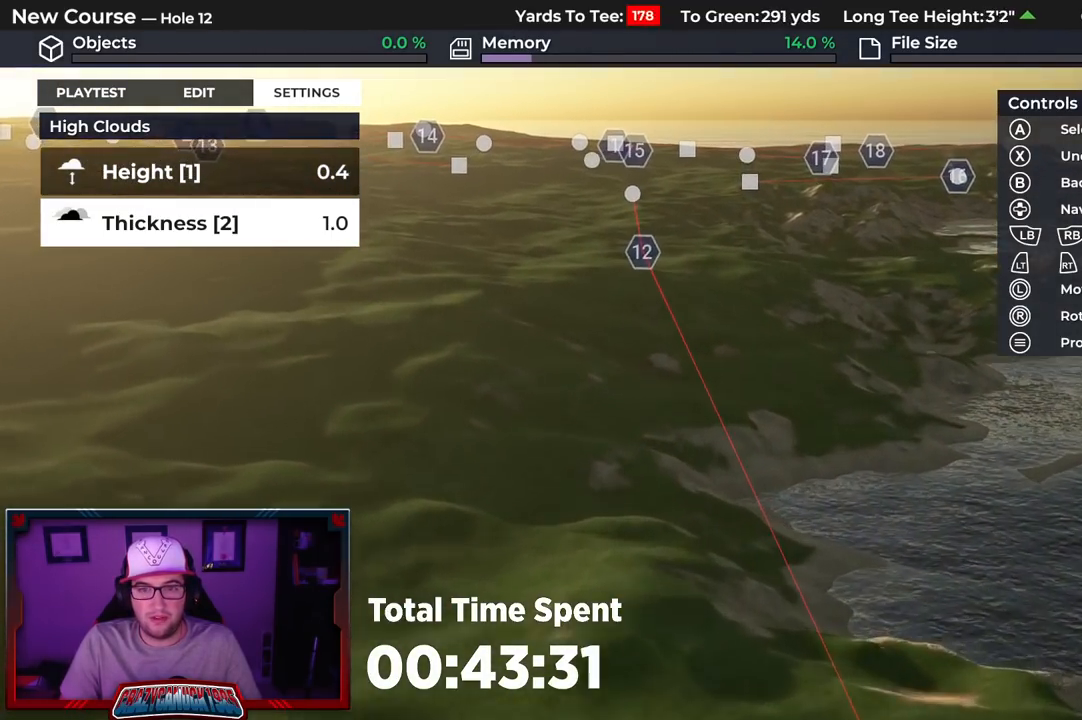
{"buttons": [], "left_stick": "up", "right_stick": "center", "events": [[17, "right_stick", "center"]]}
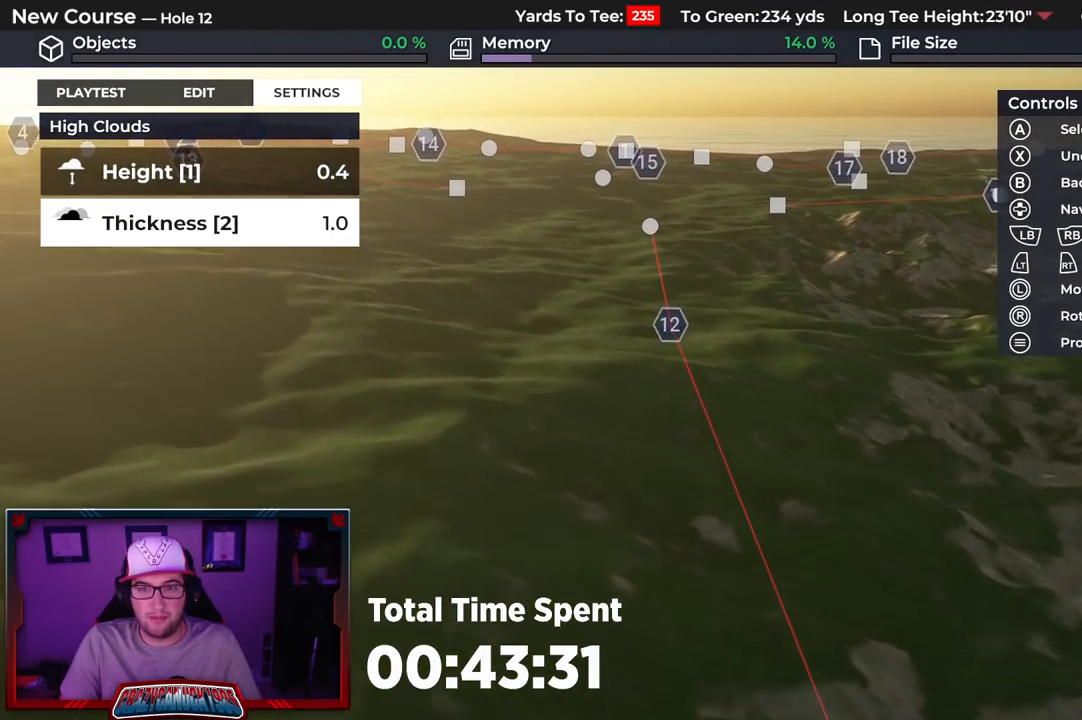
{"buttons": ["L2"], "left_stick": "up", "right_stick": "center", "events": [[100, "L2", "down"]]}
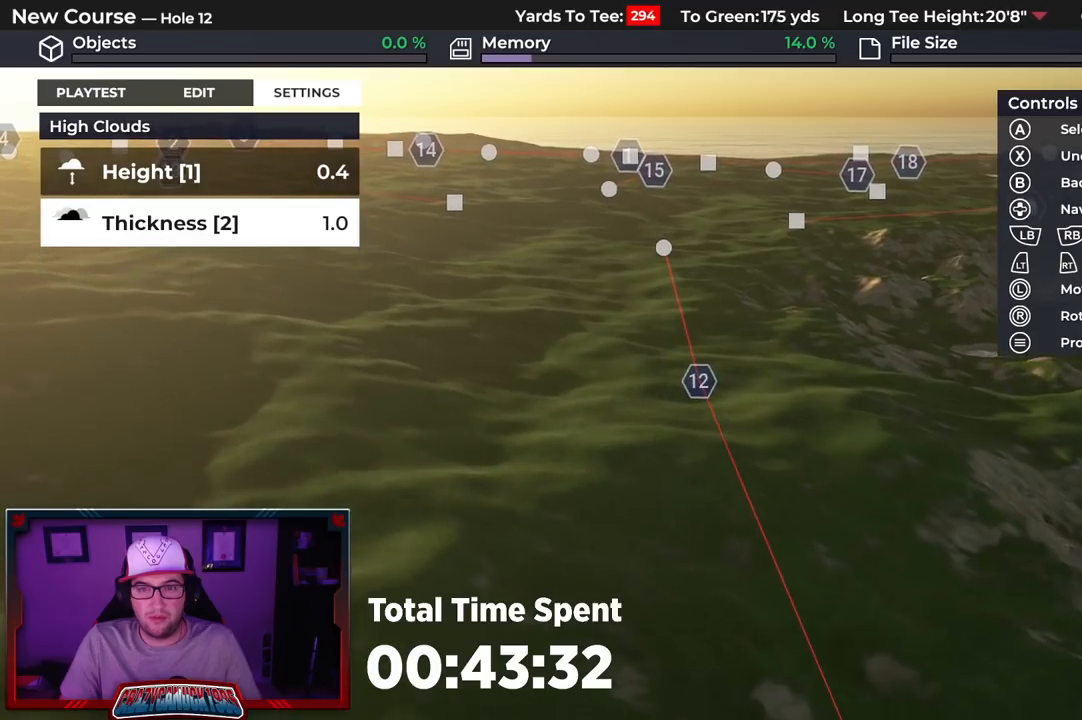
{"buttons": [], "left_stick": "up", "right_stick": "center", "events": [[217, "L2", "up"]]}
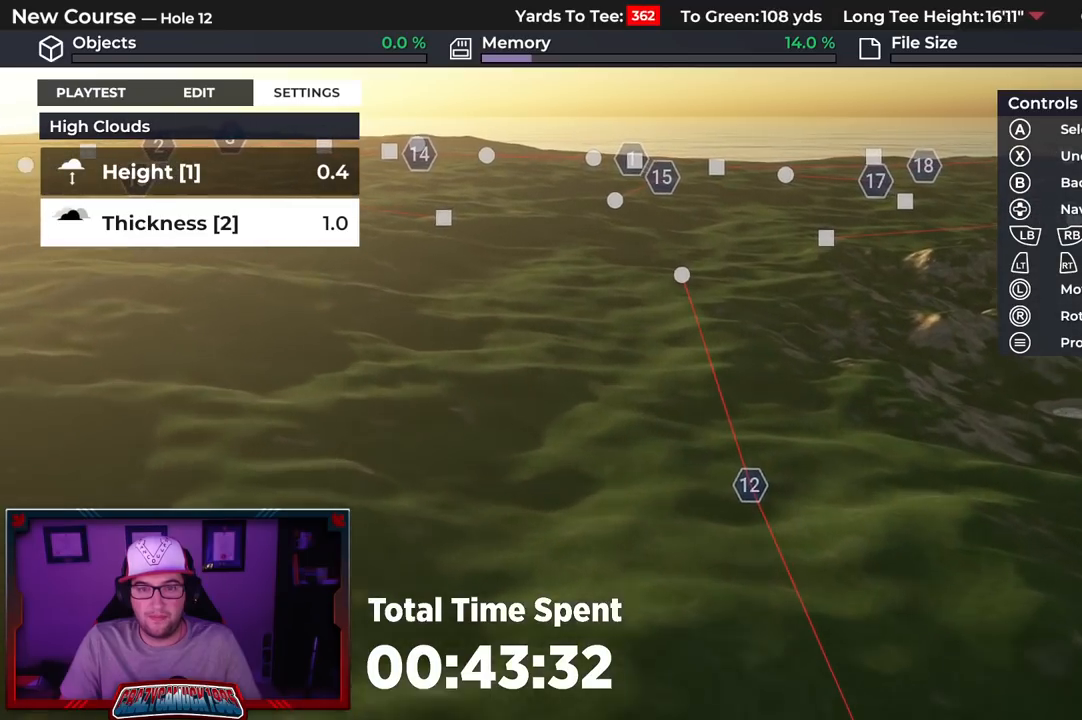
{"buttons": [], "left_stick": "up", "right_stick": "right", "events": [[17, "right_stick", "right"]]}
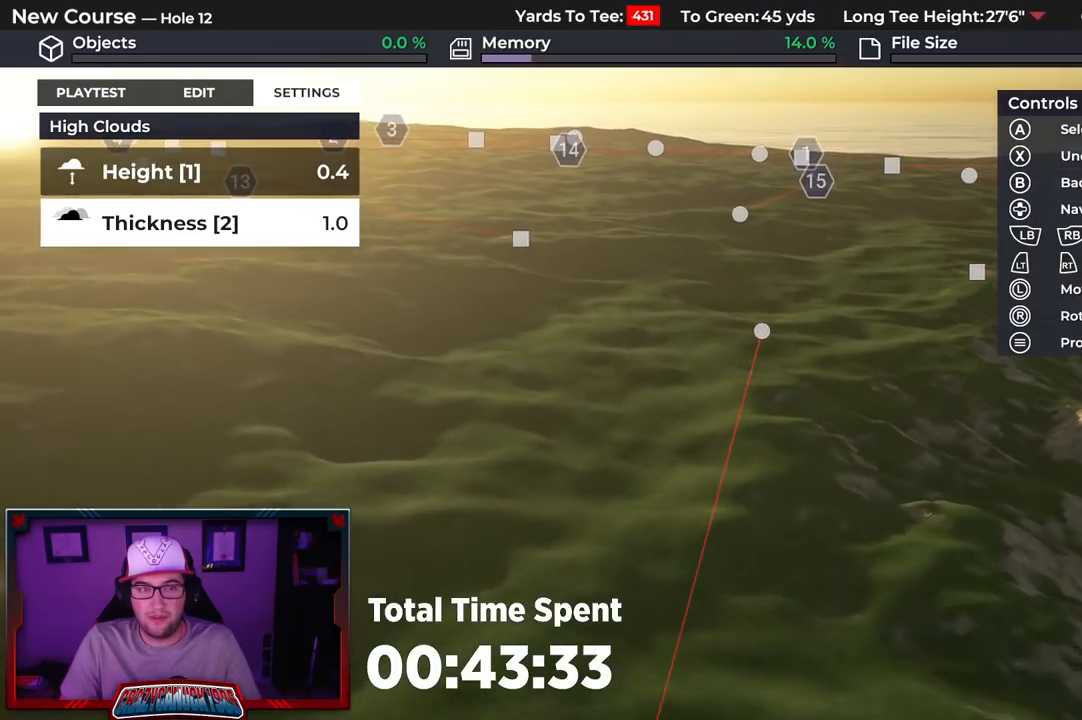
{"buttons": [], "left_stick": "up", "right_stick": "center", "events": [[483, "right_stick", "center"]]}
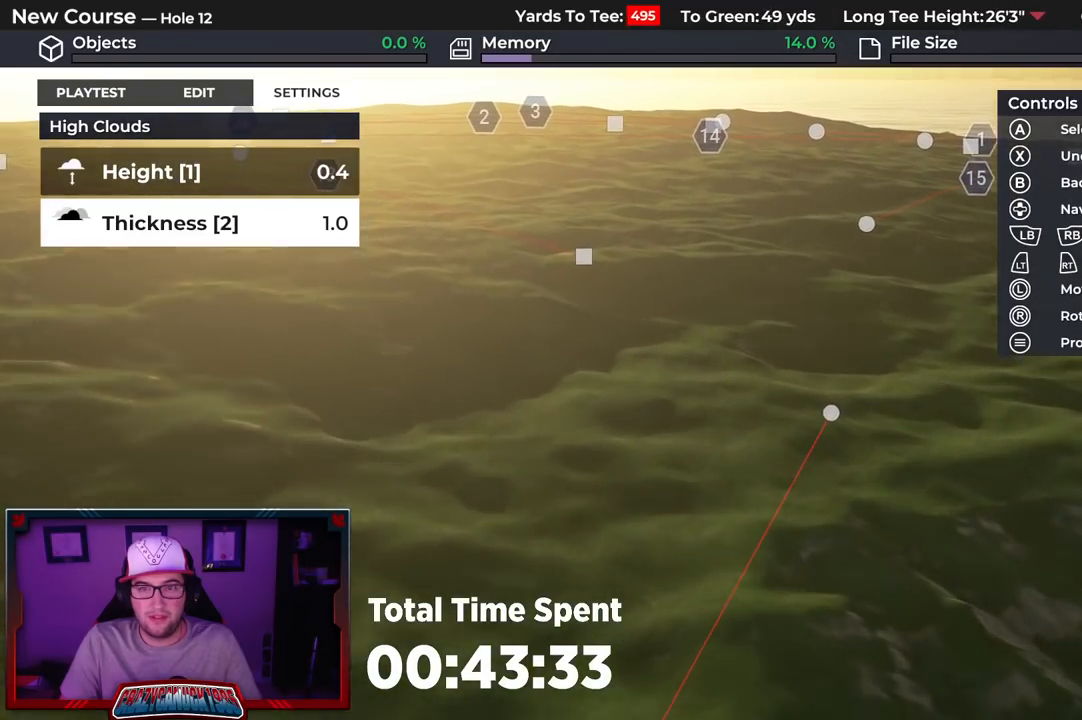
{"buttons": [], "left_stick": "up", "right_stick": "right", "events": [[117, "right_stick", "right"]]}
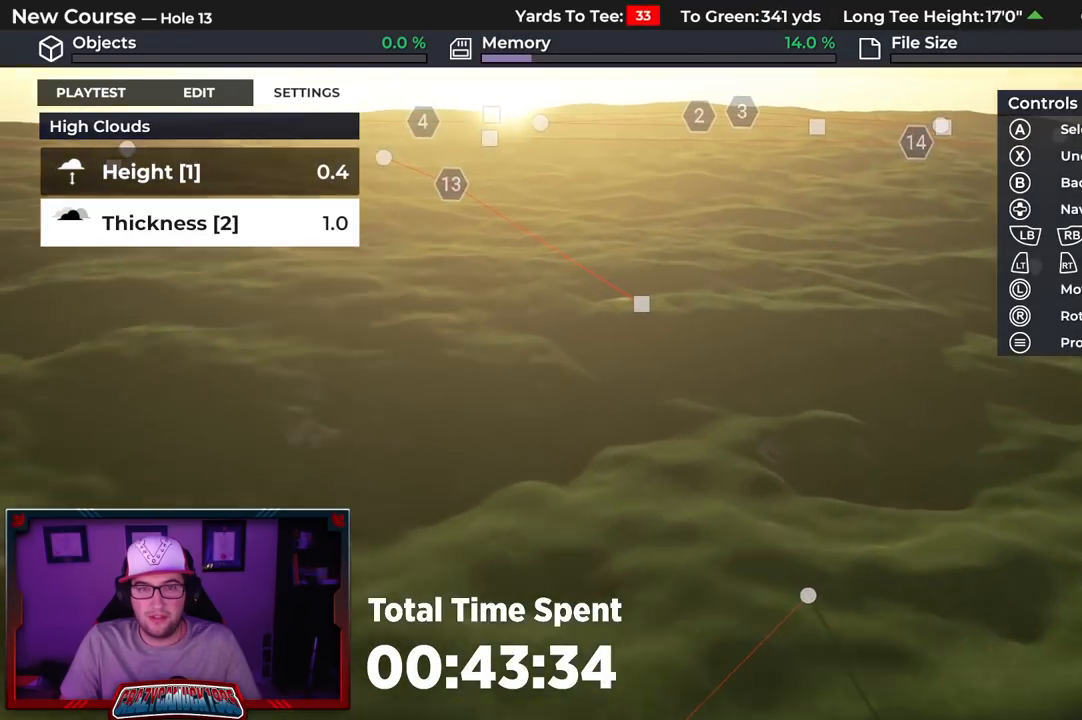
{"buttons": [], "left_stick": "up", "right_stick": "right", "events": []}
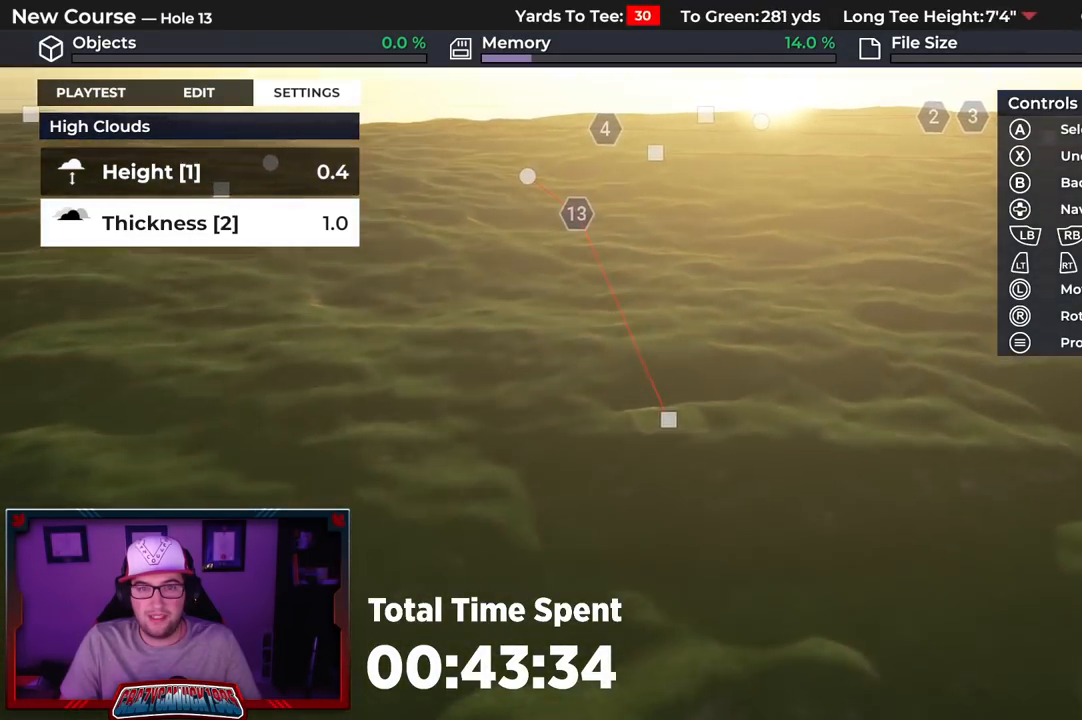
{"buttons": ["R2"], "left_stick": "up", "right_stick": "center", "events": [[133, "R2", "down"], [250, "right_stick", "center"]]}
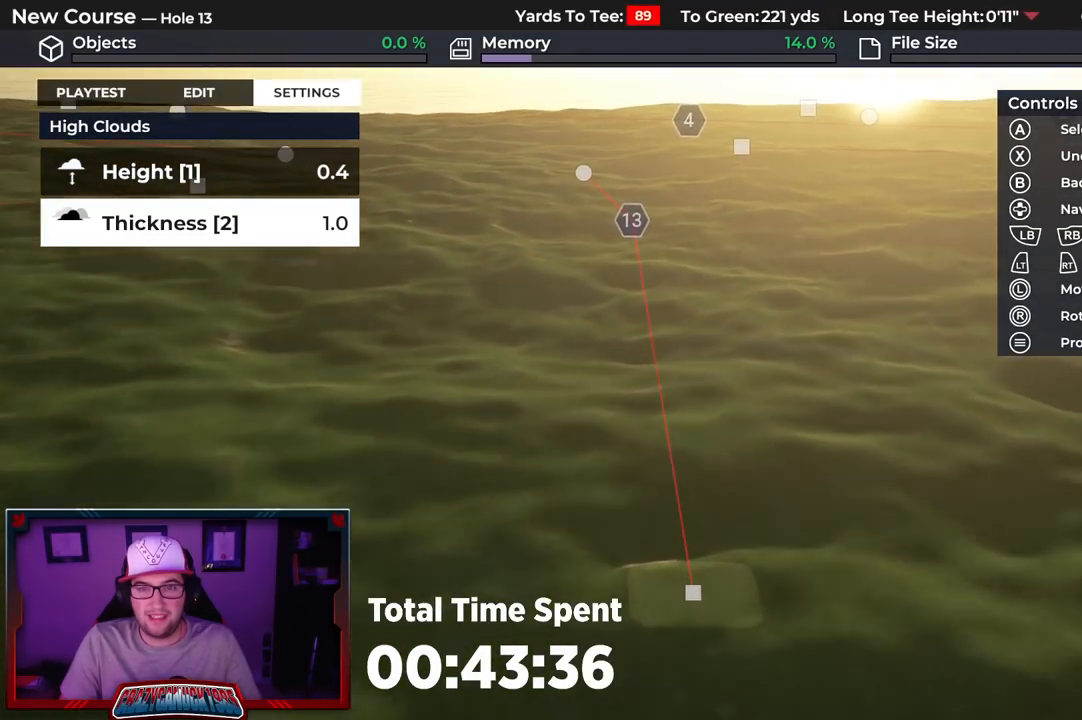
{"buttons": [], "left_stick": "center", "right_stick": "down", "events": [[133, "right_stick", "down"], [217, "left_stick", "center"], [283, "R2", "up"]]}
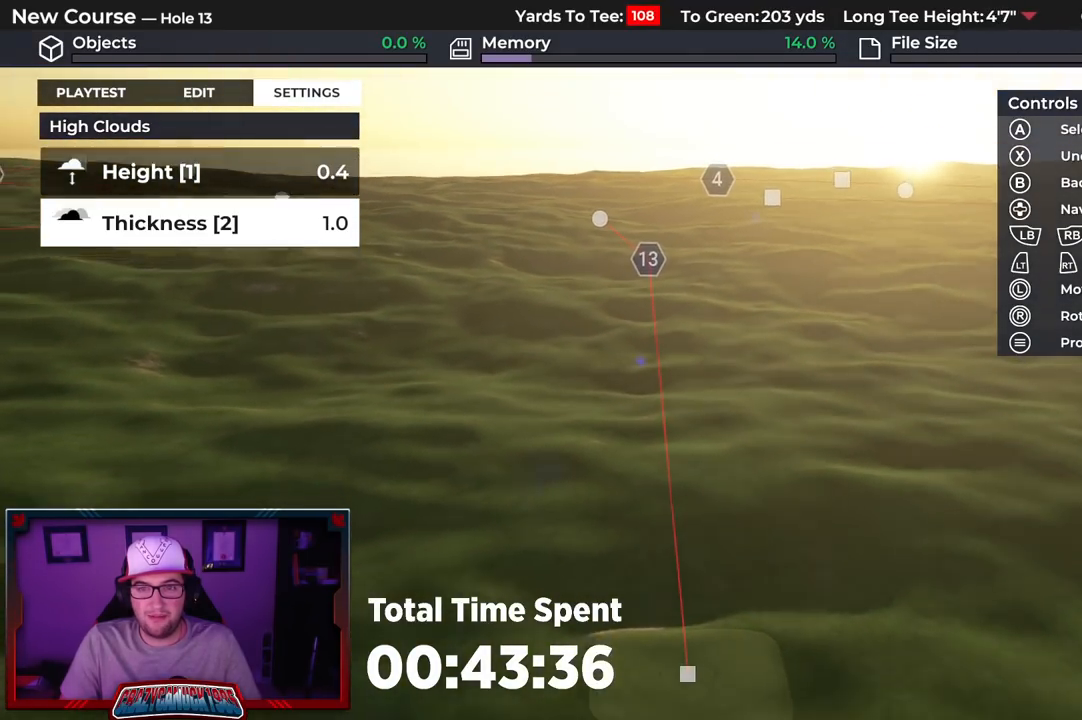
{"buttons": [], "left_stick": "up", "right_stick": "center", "events": [[200, "right_stick", "center"], [500, "left_stick", "up"]]}
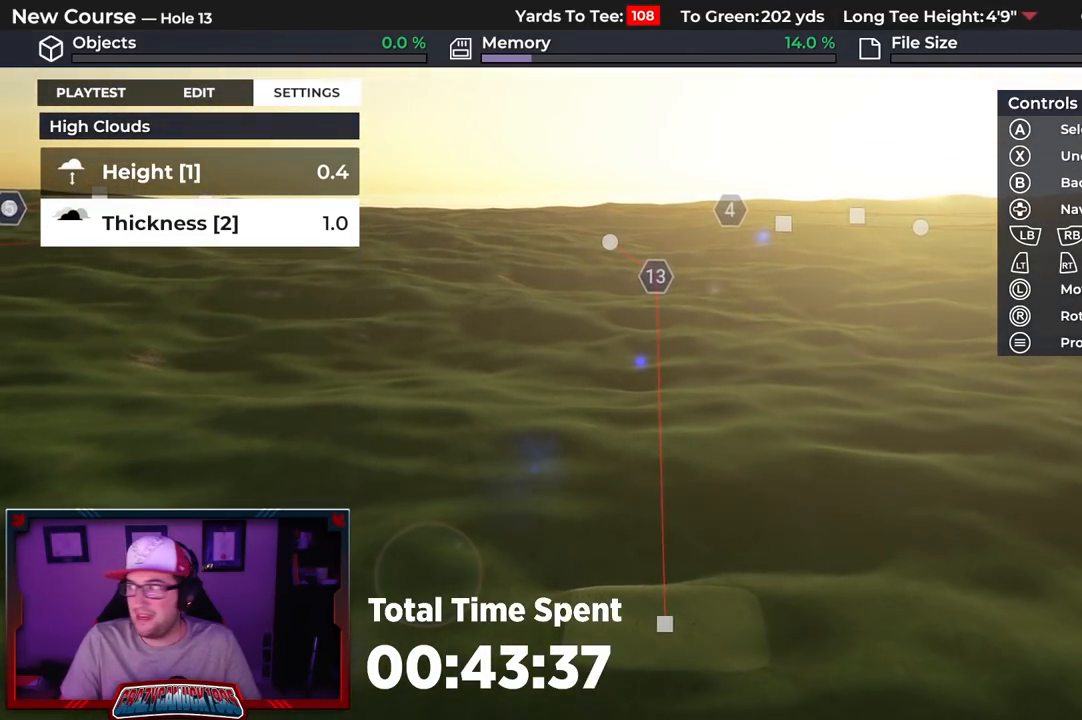
{"buttons": [], "left_stick": "up", "right_stick": "center", "events": []}
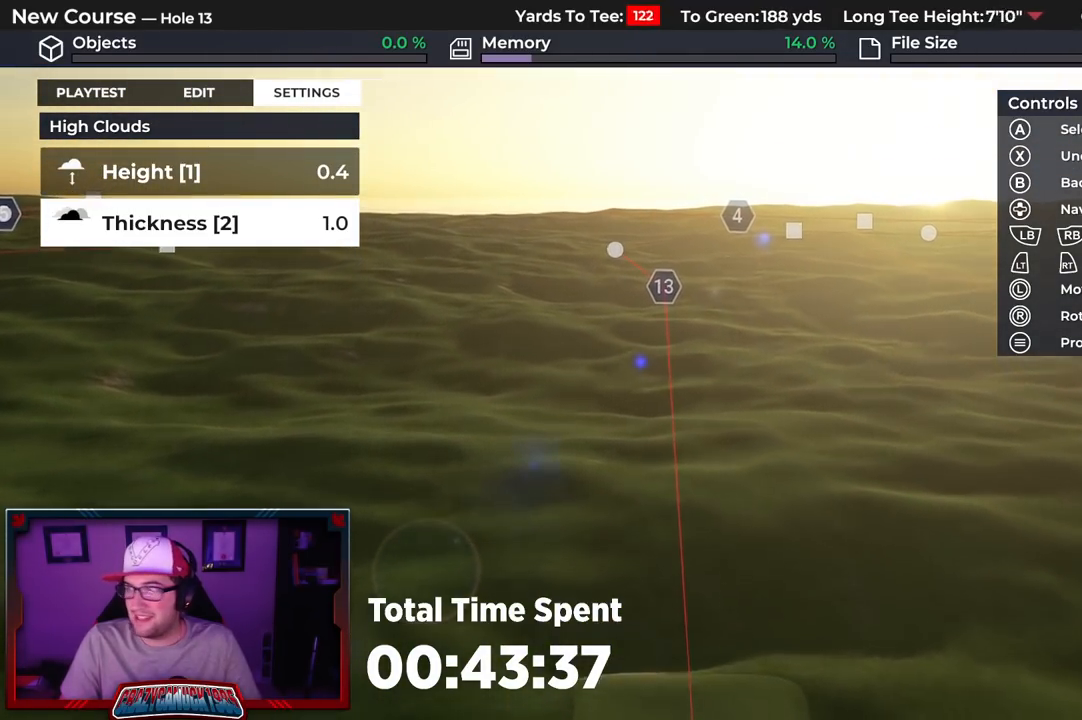
{"buttons": [], "left_stick": "up", "right_stick": "center", "events": []}
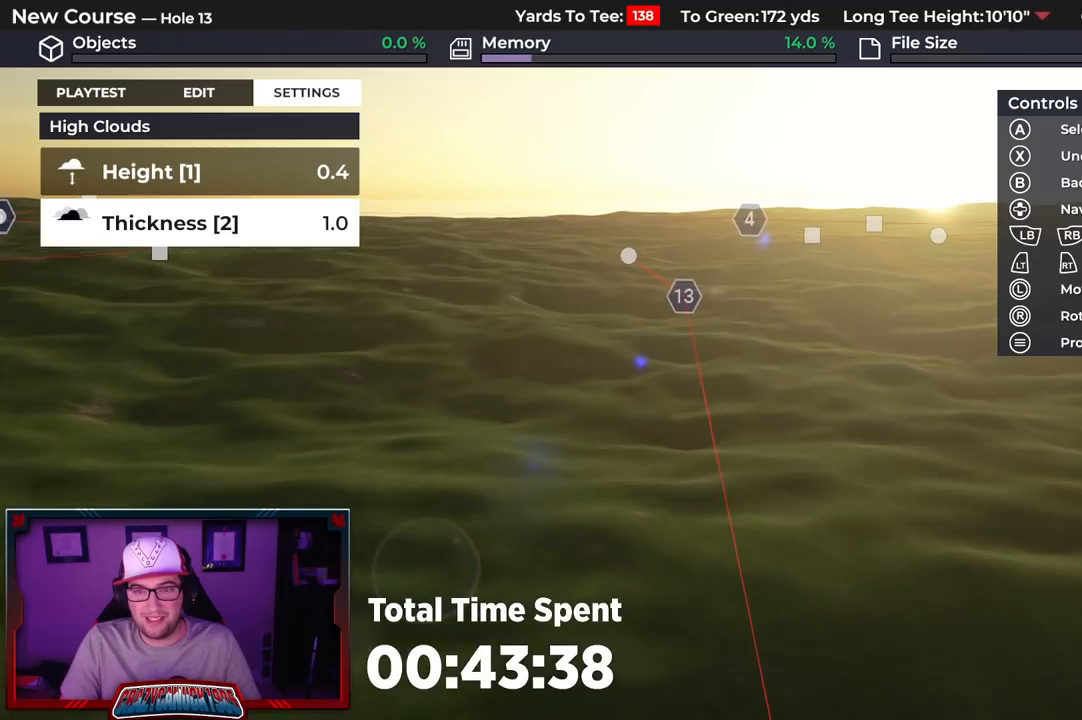
{"buttons": [], "left_stick": "up", "right_stick": "center", "events": []}